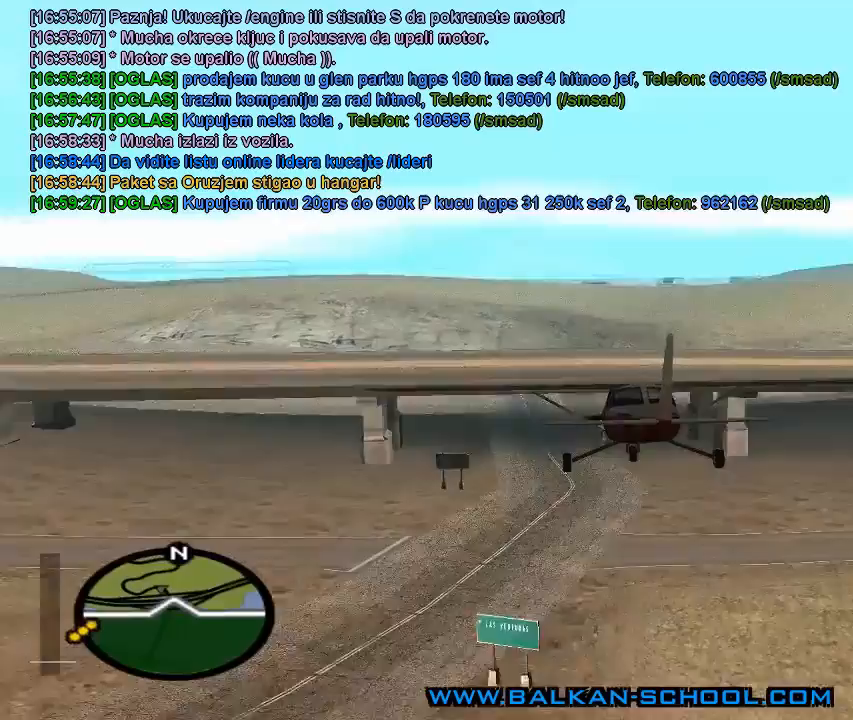
Gameplay with keyboard and mouse; each line is a JSON object with the keys and mouse buttons held at the frame after it. "events" lists presses ("down") and releases ("up") of "1", "2", "3", "4", "5", "a", "alt", "c", "caps_lock", "ctrl", "d", "e", "f", "g", "q", "r", "s", "shift", "space", "t", "tab", "v", "w", "x", "z", "mouse_left", "mouse_wheel" and "mouse_right" between this image and that frame as [ms after this image, input, new state], when the widget could be followed in between. "mouse_left", "mouse_wheel", "mouse_right" = the "left", "wheel", "right" buttons of the "mouse" list. No other keys are recorded. "wheel" means that the mouse wheel is clicked or scrolled. "mouse_move" is the direction in which the mouse moves at that frame (one of eight, or "still"), when it could be read.
{"keys": ["s"], "mouse": [], "mouse_move": "still", "events": []}
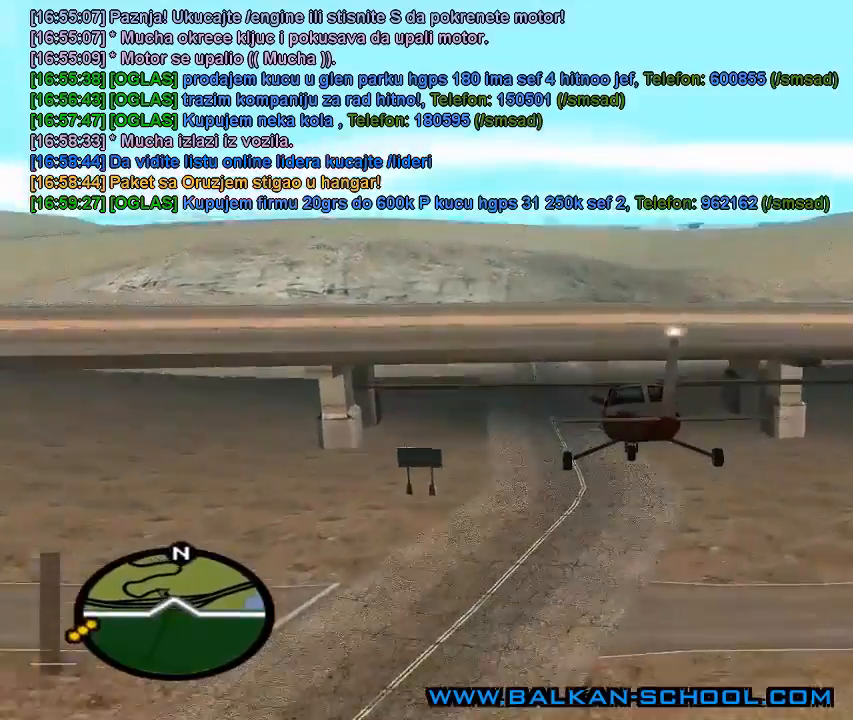
{"keys": ["q", "s"], "mouse": [], "mouse_move": "still", "events": [[433, "q", "down"]]}
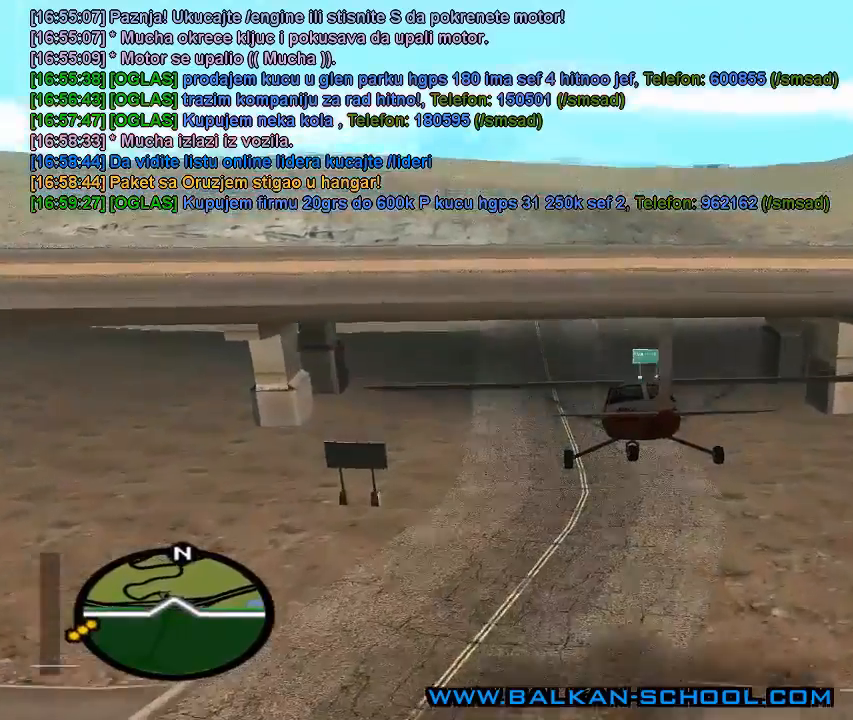
{"keys": ["q", "s"], "mouse": [], "mouse_move": "still", "events": []}
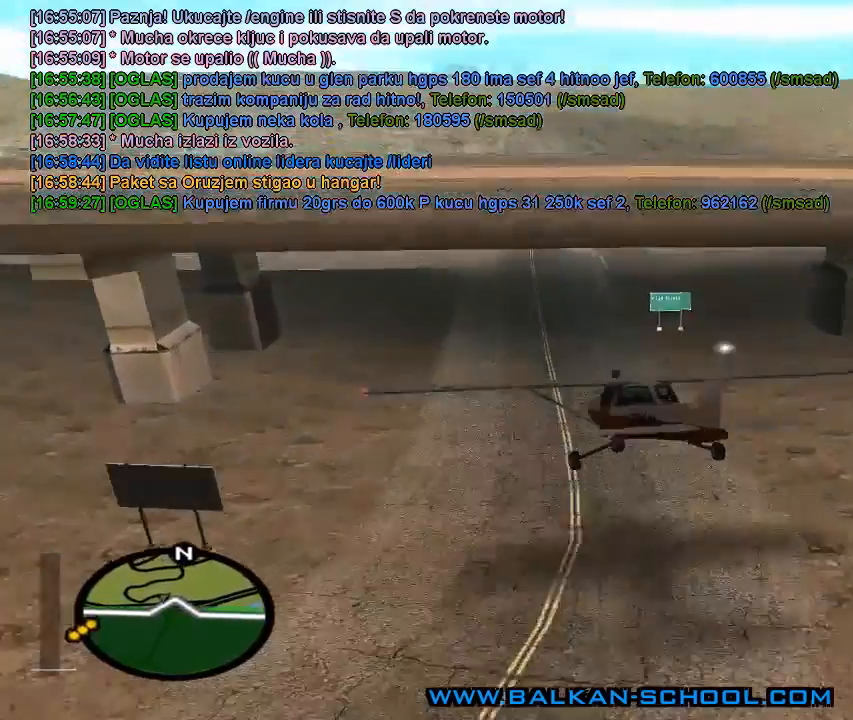
{"keys": ["e", "s"], "mouse": [], "mouse_move": "still", "events": [[400, "q", "up"], [433, "e", "down"]]}
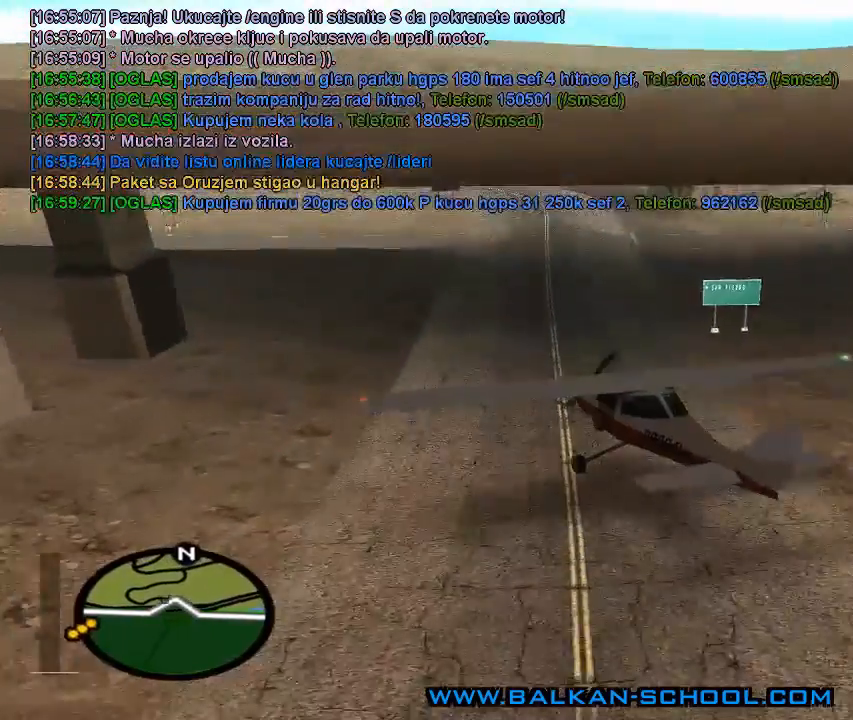
{"keys": ["w"], "mouse": [], "mouse_move": "still", "events": [[67, "e", "up"], [267, "s", "up"], [400, "w", "down"]]}
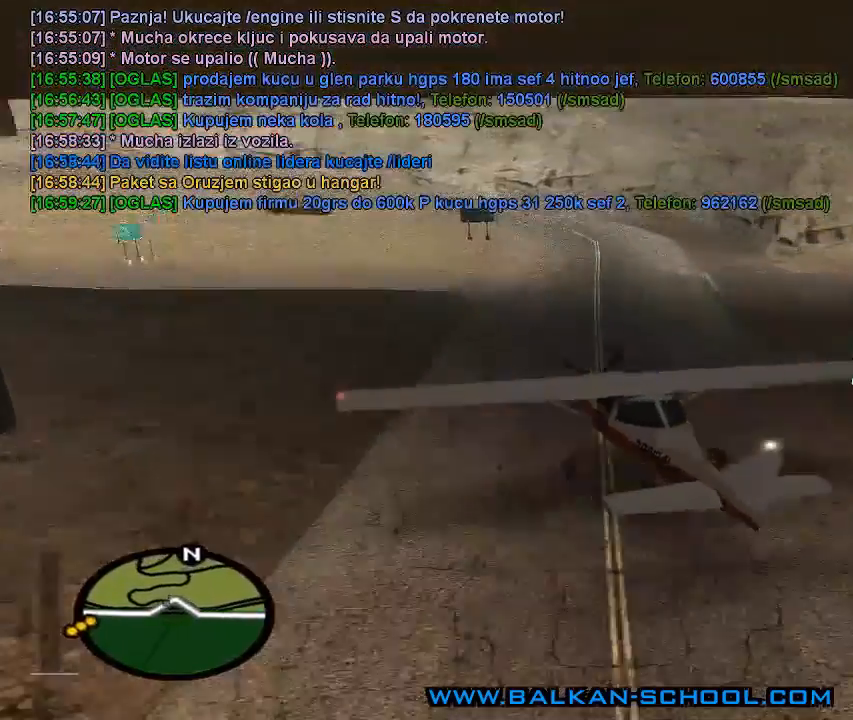
{"keys": ["w"], "mouse": [], "mouse_move": "still", "events": []}
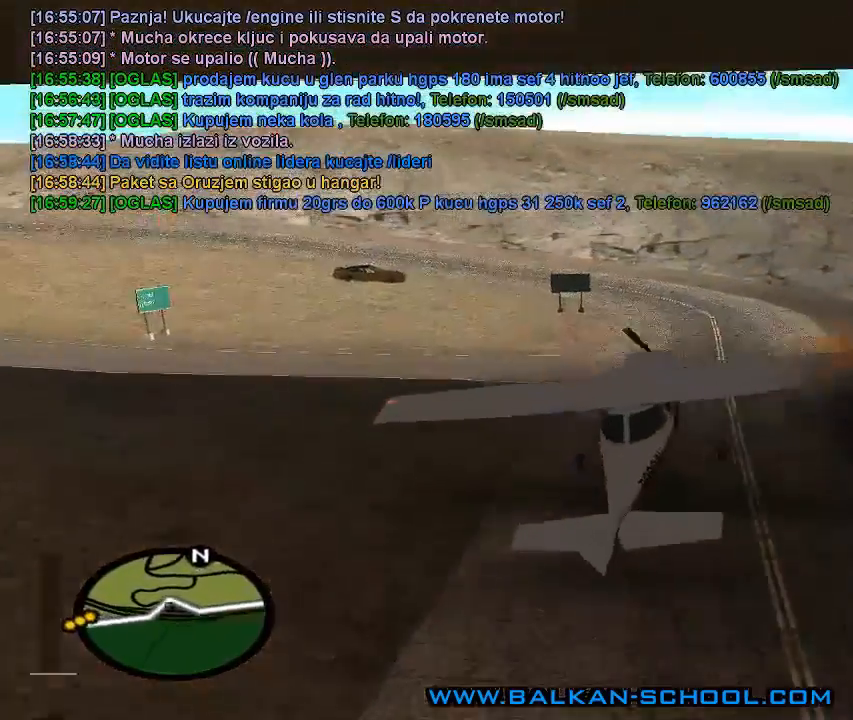
{"keys": ["w"], "mouse": [], "mouse_move": "still", "events": []}
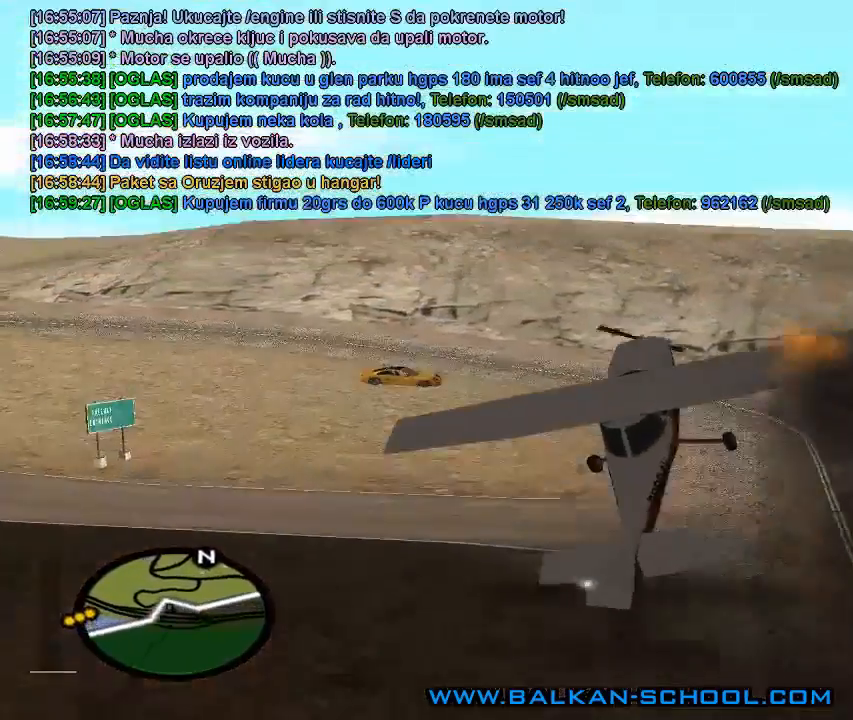
{"keys": ["w"], "mouse": [], "mouse_move": "still", "events": []}
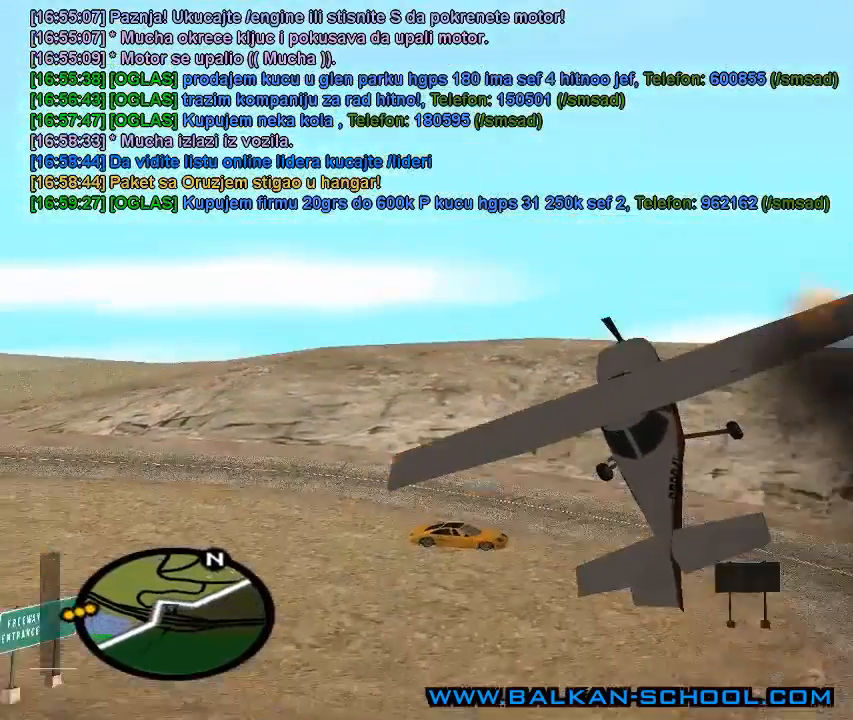
{"keys": ["q", "w"], "mouse": [], "mouse_move": "still", "events": [[267, "q", "down"]]}
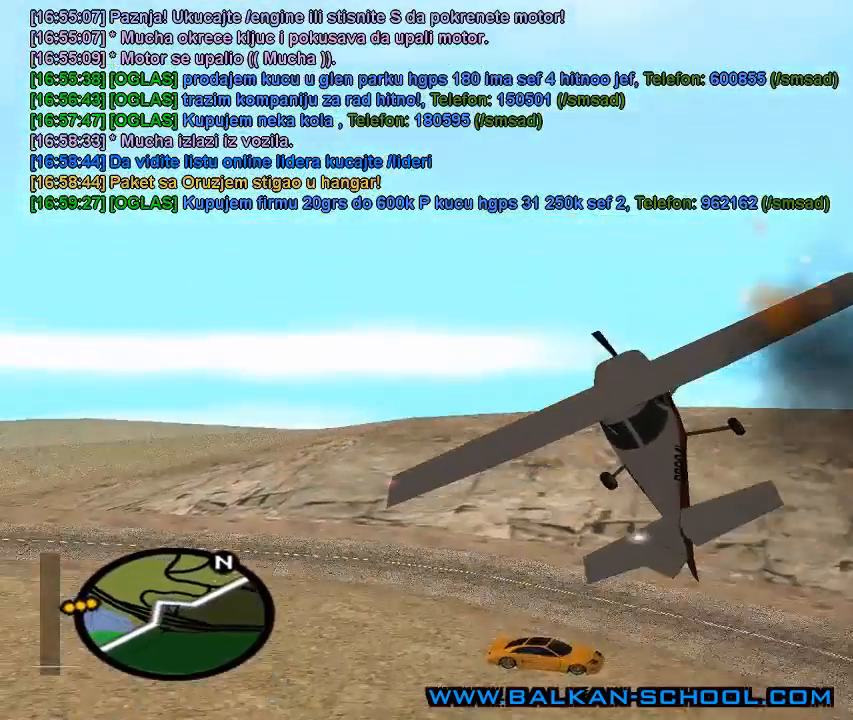
{"keys": ["q", "w"], "mouse": [], "mouse_move": "still", "events": []}
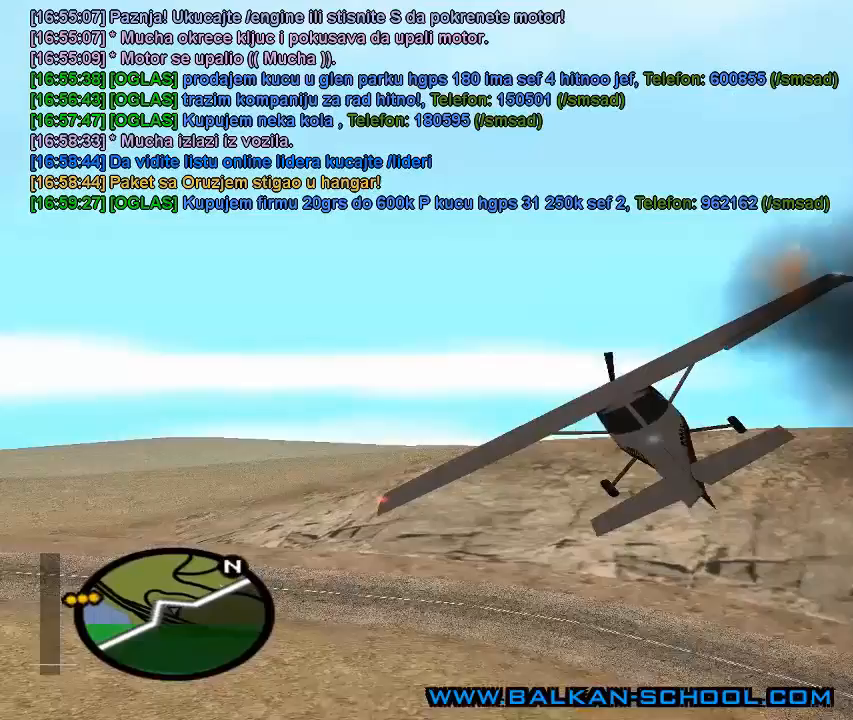
{"keys": ["q", "w"], "mouse": [], "mouse_move": "still", "events": []}
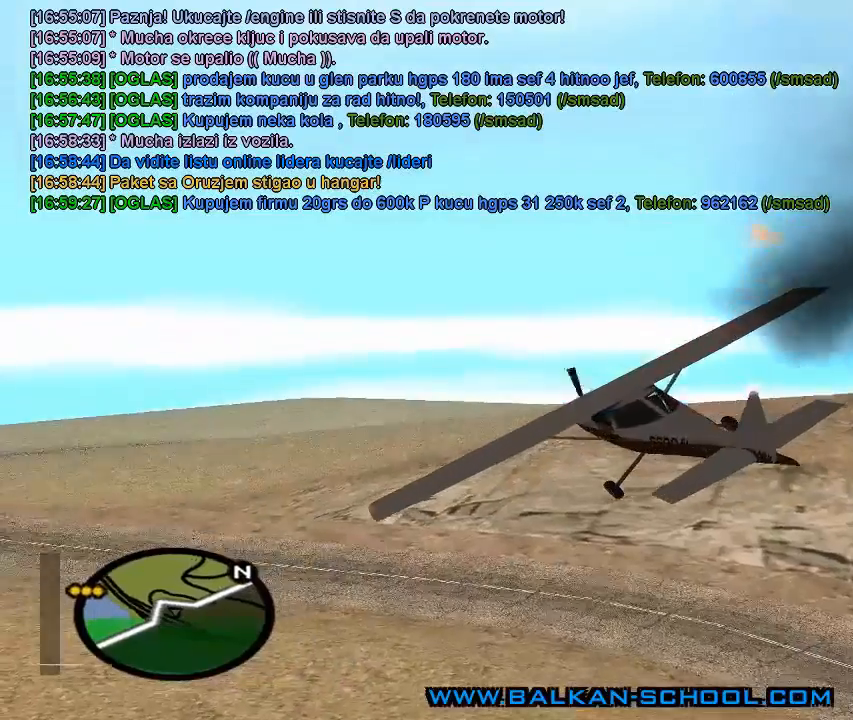
{"keys": ["q", "w"], "mouse": [], "mouse_move": "still", "events": []}
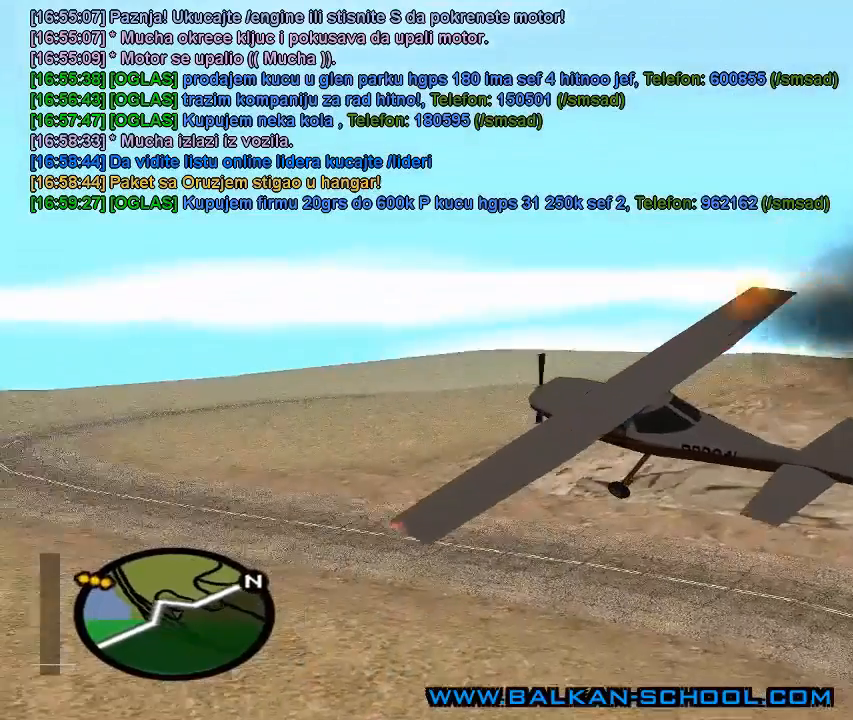
{"keys": ["w"], "mouse": [], "mouse_move": "still", "events": [[133, "q", "up"]]}
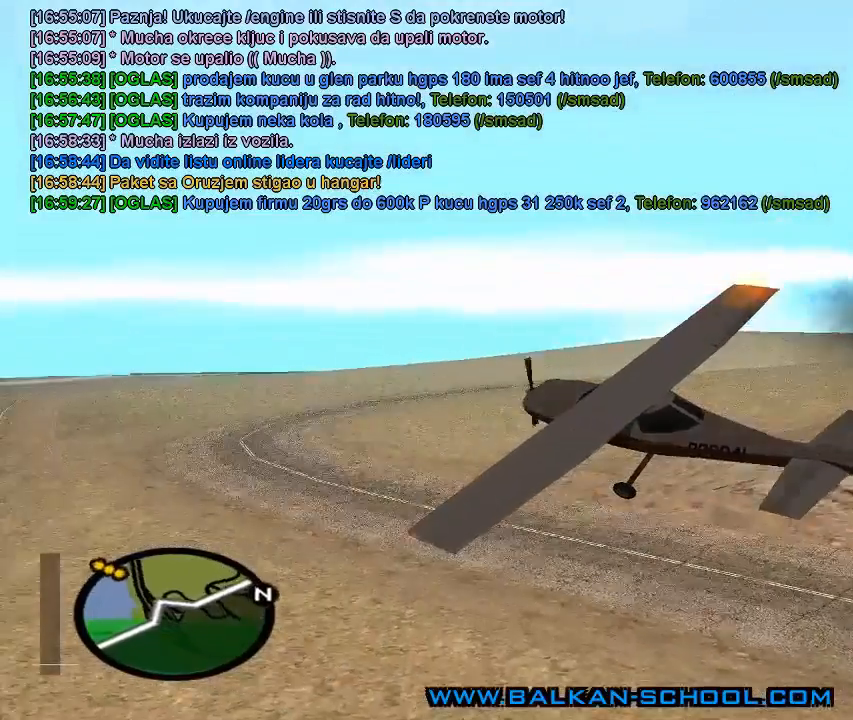
{"keys": ["w"], "mouse": [], "mouse_move": "still", "events": [[300, "d", "down"], [400, "d", "up"]]}
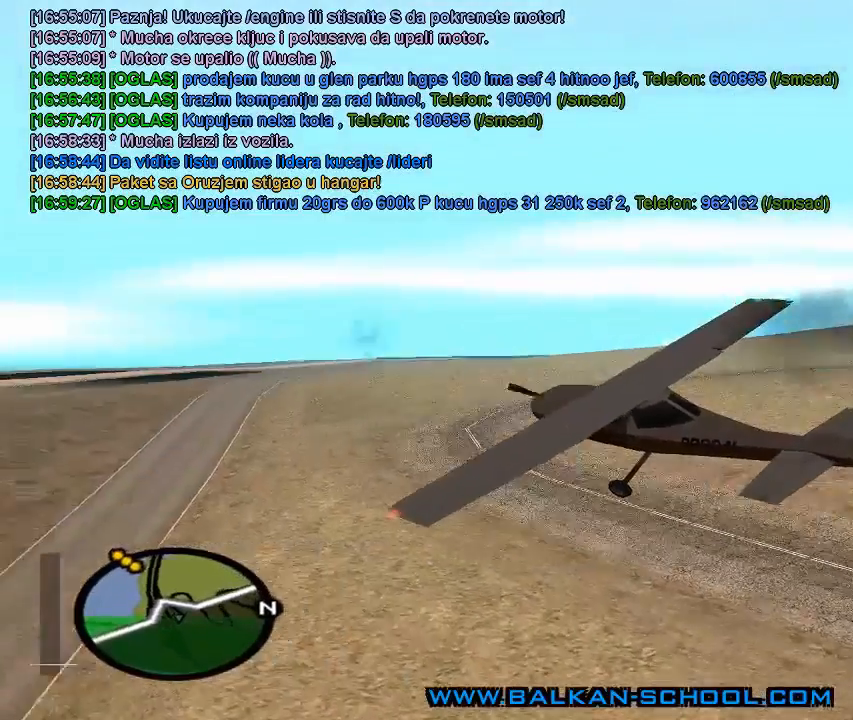
{"keys": ["e"], "mouse": [], "mouse_move": "still", "events": [[33, "e", "down"], [267, "w", "up"]]}
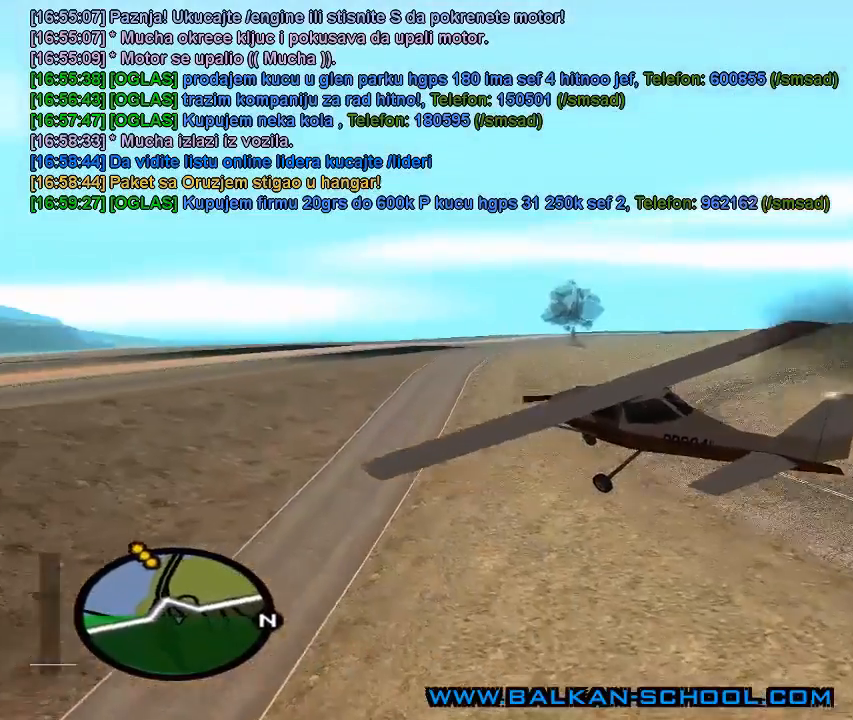
{"keys": ["e", "w"], "mouse": [], "mouse_move": "still", "events": [[100, "w", "down"]]}
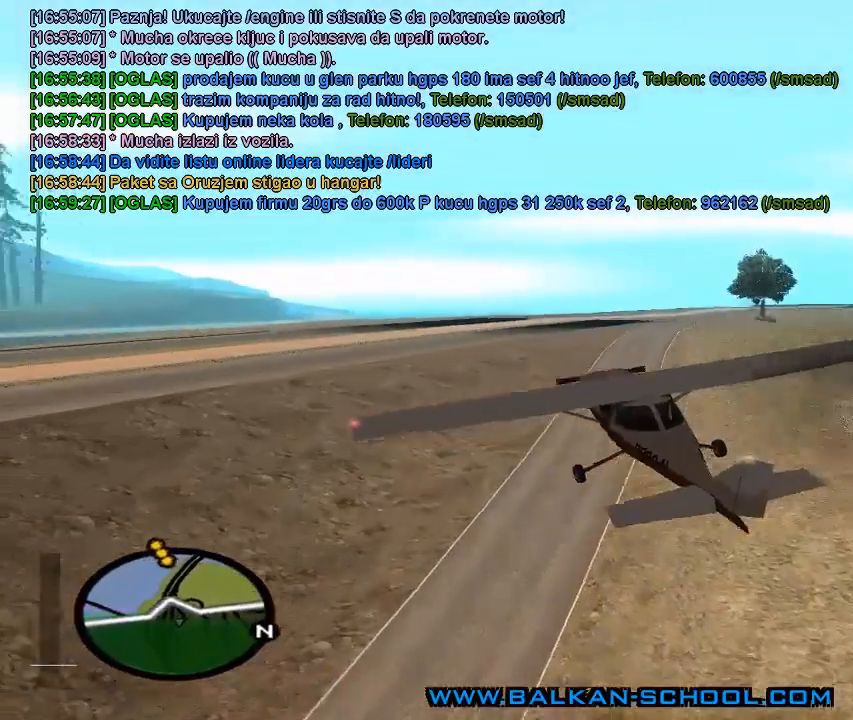
{"keys": ["e", "w"], "mouse": [], "mouse_move": "still", "events": []}
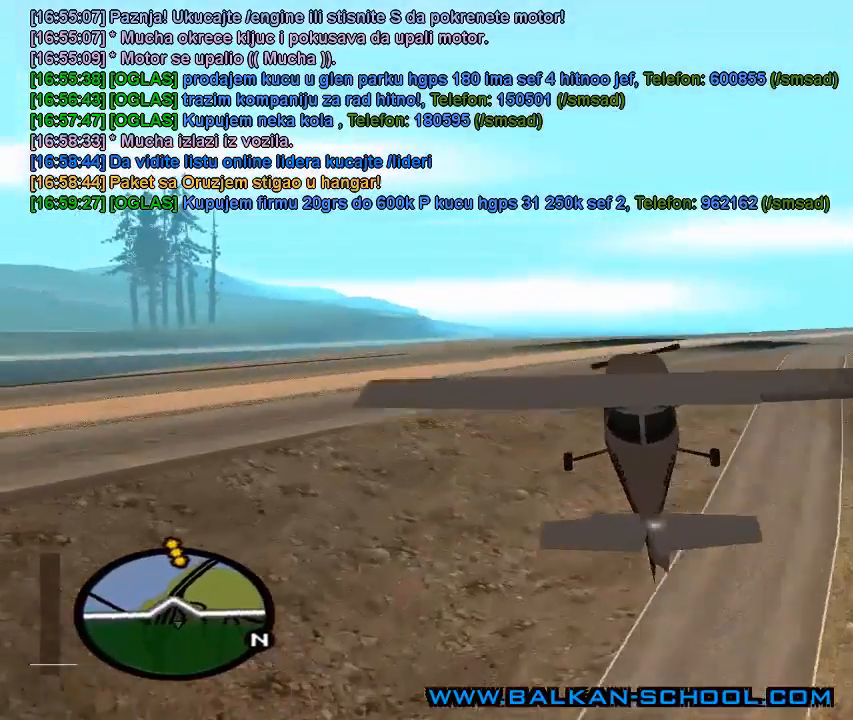
{"keys": ["v"], "mouse": [], "mouse_move": "still", "events": [[33, "e", "up"], [33, "w", "up"], [167, "t", "down"], [333, "t", "up"], [433, "v", "down"]]}
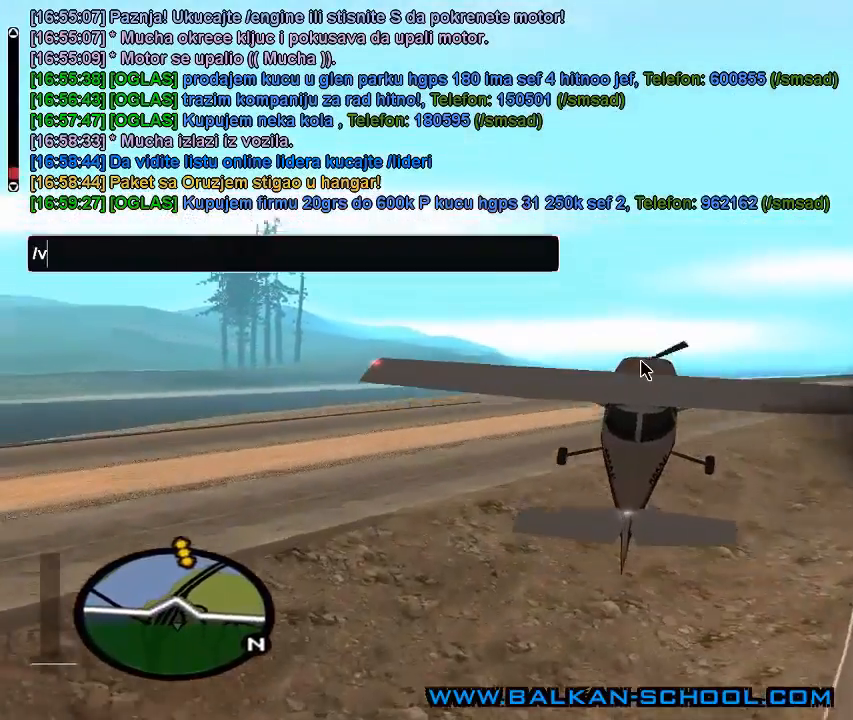
{"keys": [], "mouse": [], "mouse_move": "still", "events": [[33, "v", "up"], [133, "f", "down"], [233, "f", "up"], [367, "x", "down"], [500, "x", "up"]]}
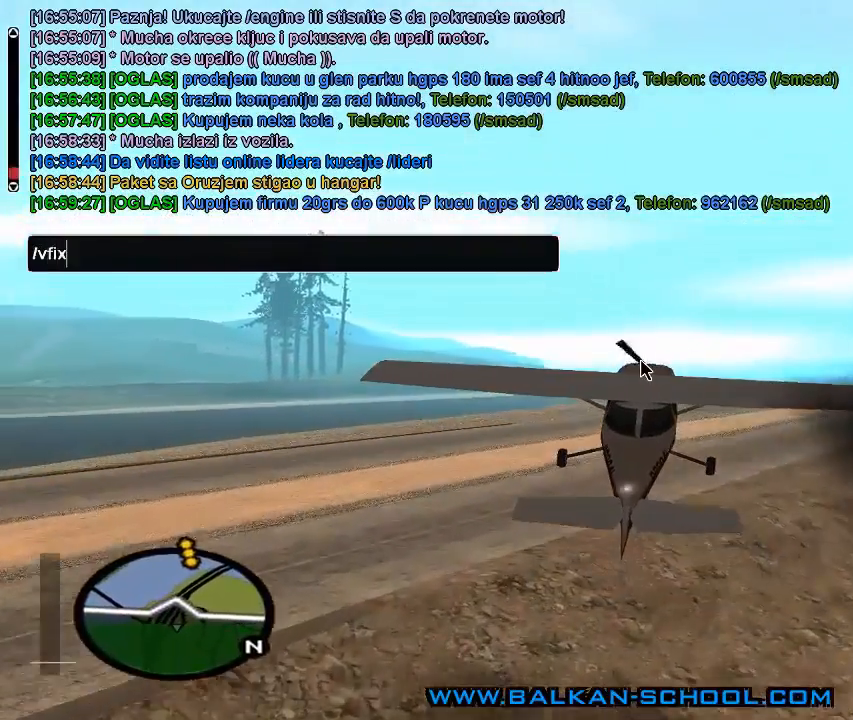
{"keys": ["e", "w"], "mouse": [], "mouse_move": "still", "events": [[167, "w", "down"], [433, "e", "down"]]}
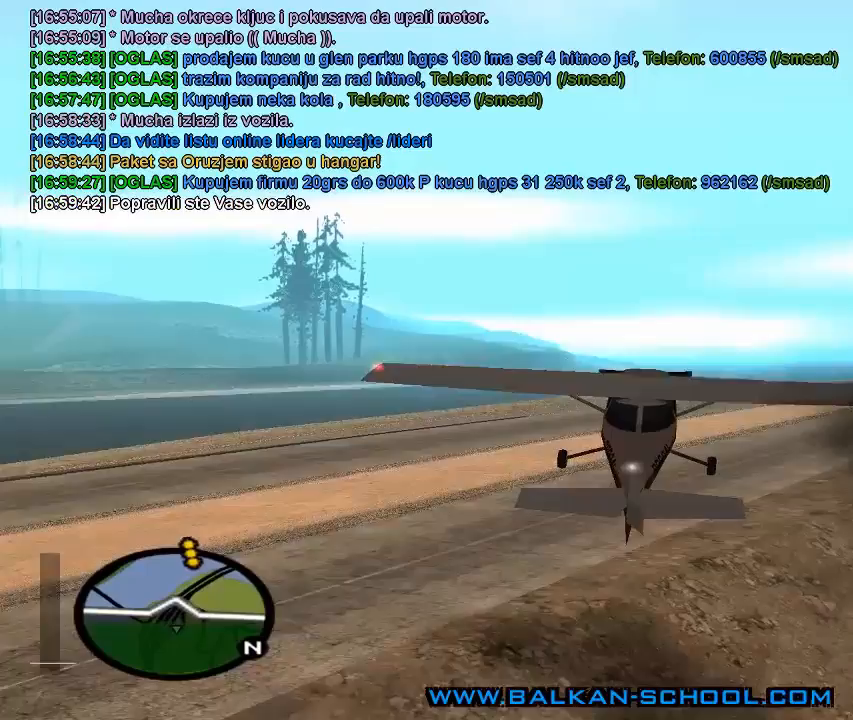
{"keys": ["e", "w"], "mouse": [], "mouse_move": "still", "events": []}
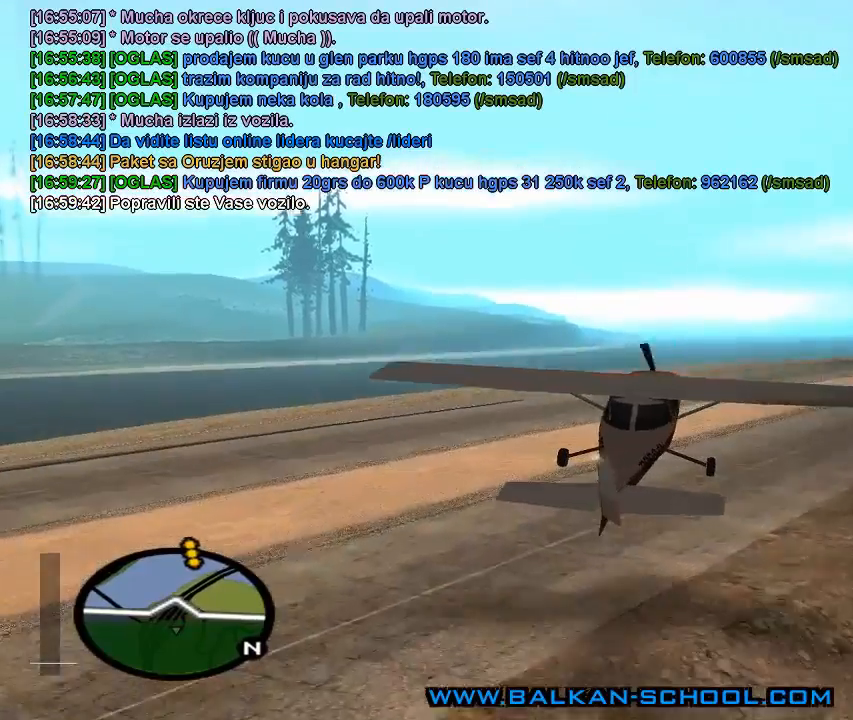
{"keys": ["e", "w"], "mouse": [], "mouse_move": "still", "events": []}
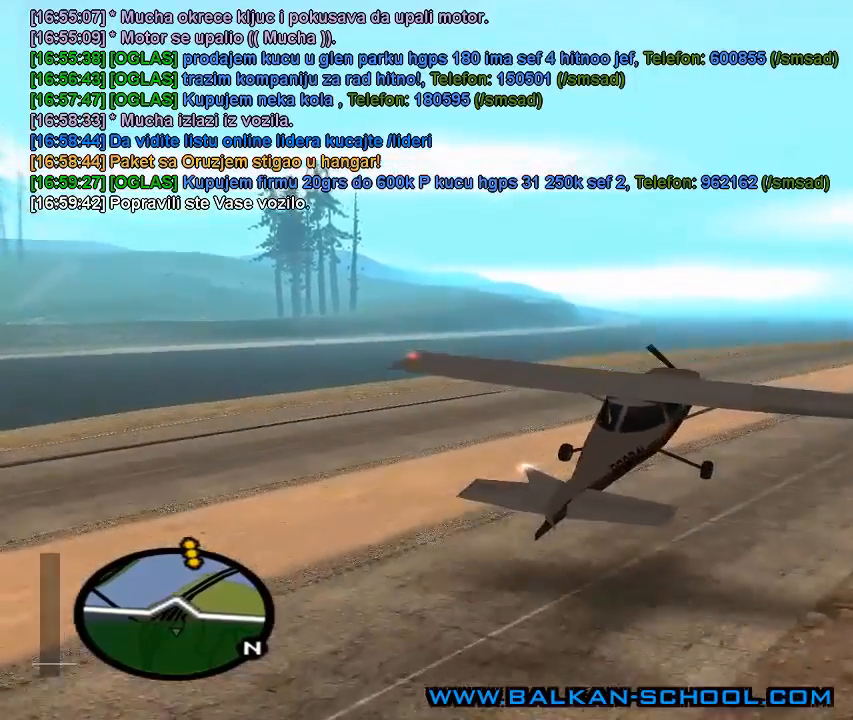
{"keys": ["e", "w"], "mouse": [], "mouse_move": "still", "events": []}
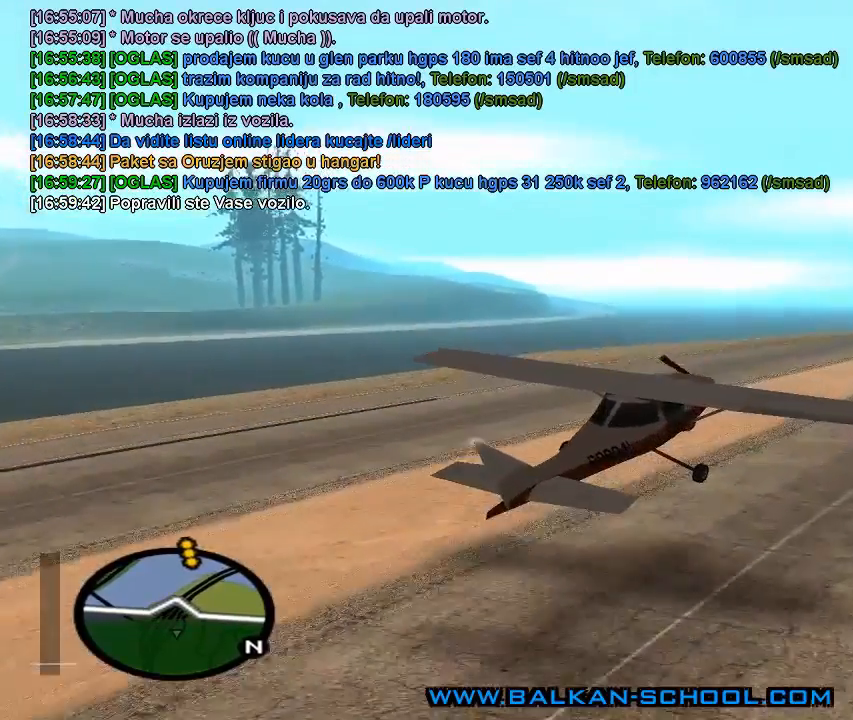
{"keys": ["w"], "mouse": [], "mouse_move": "still", "events": [[167, "e", "up"]]}
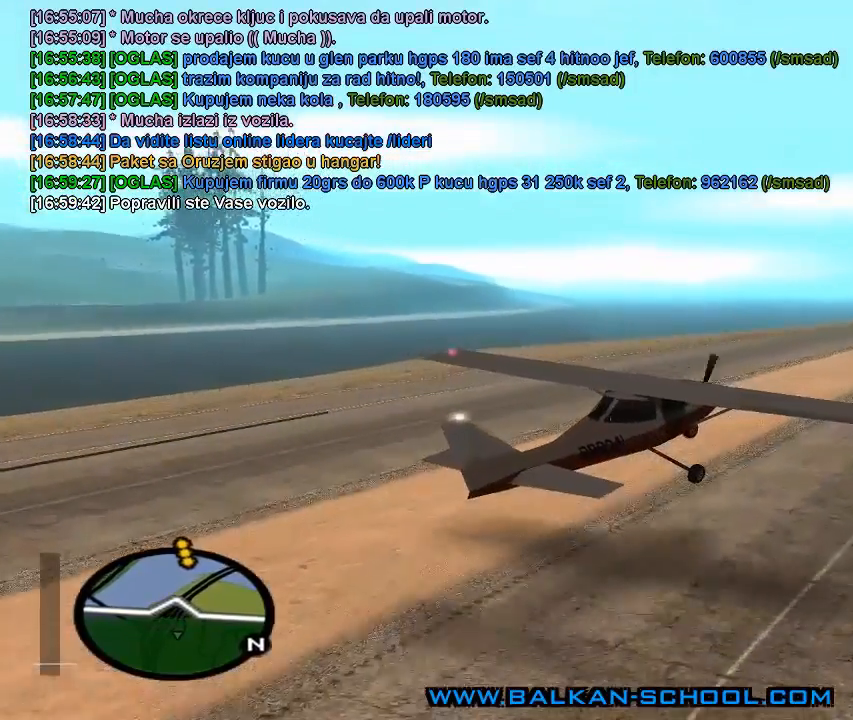
{"keys": ["w"], "mouse": [], "mouse_move": "still", "events": []}
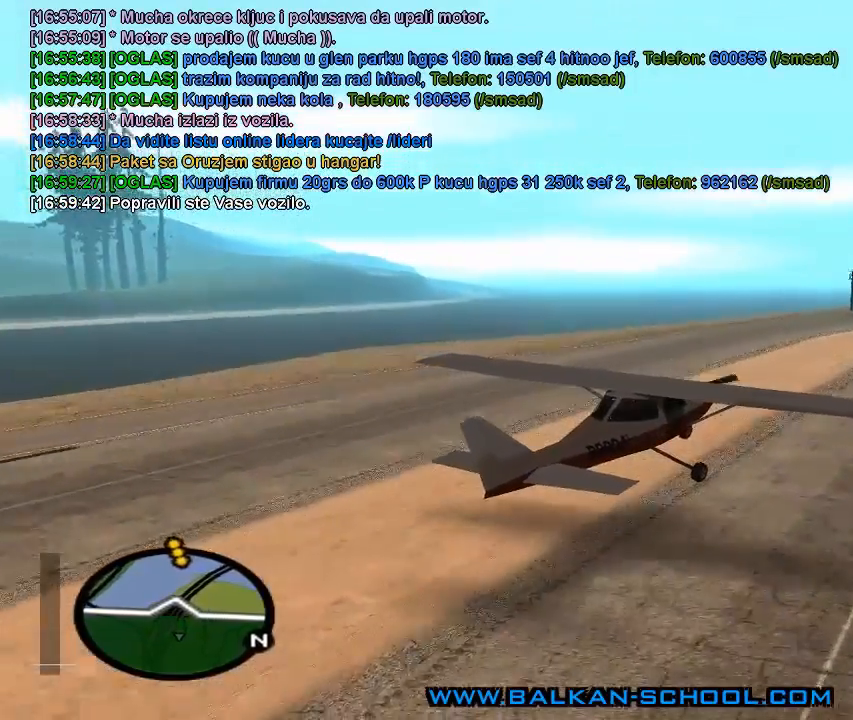
{"keys": [], "mouse": [], "mouse_move": "still", "events": [[67, "e", "down"], [233, "e", "up"], [433, "w", "up"]]}
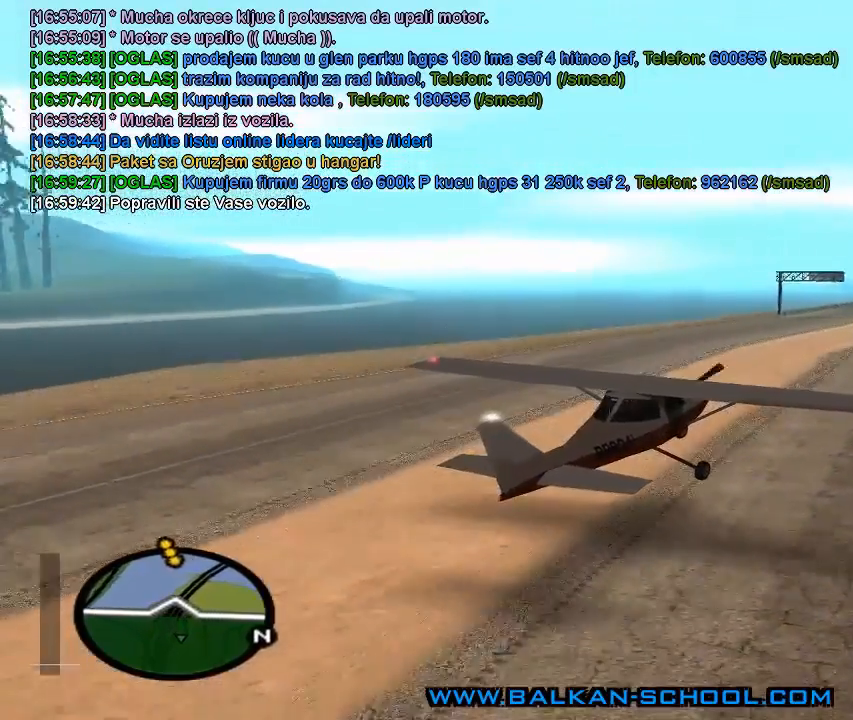
{"keys": [], "mouse": [], "mouse_move": "still", "events": []}
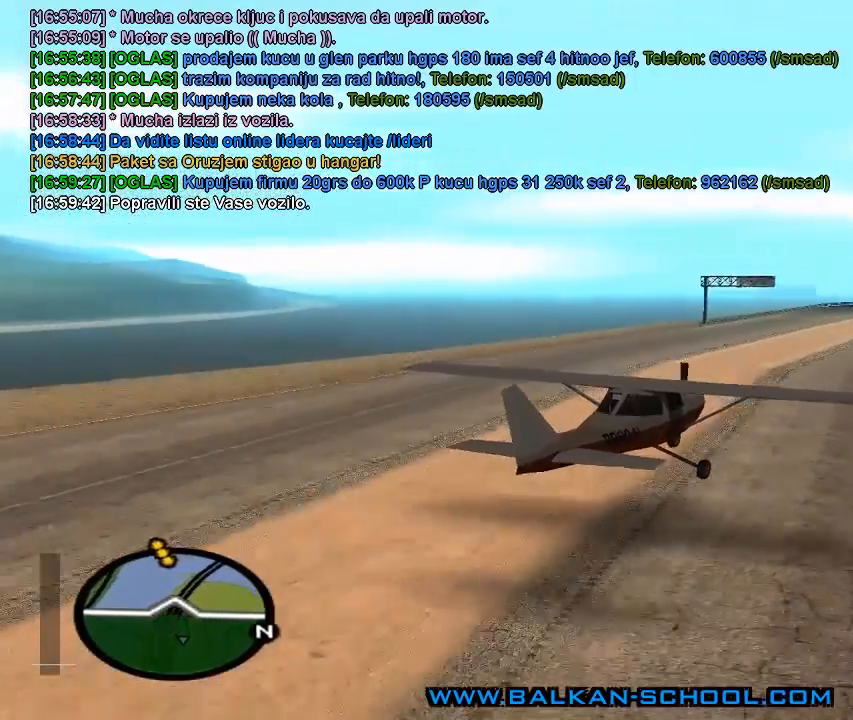
{"keys": [], "mouse": [], "mouse_move": "still", "events": [[100, "e", "down"], [367, "e", "up"]]}
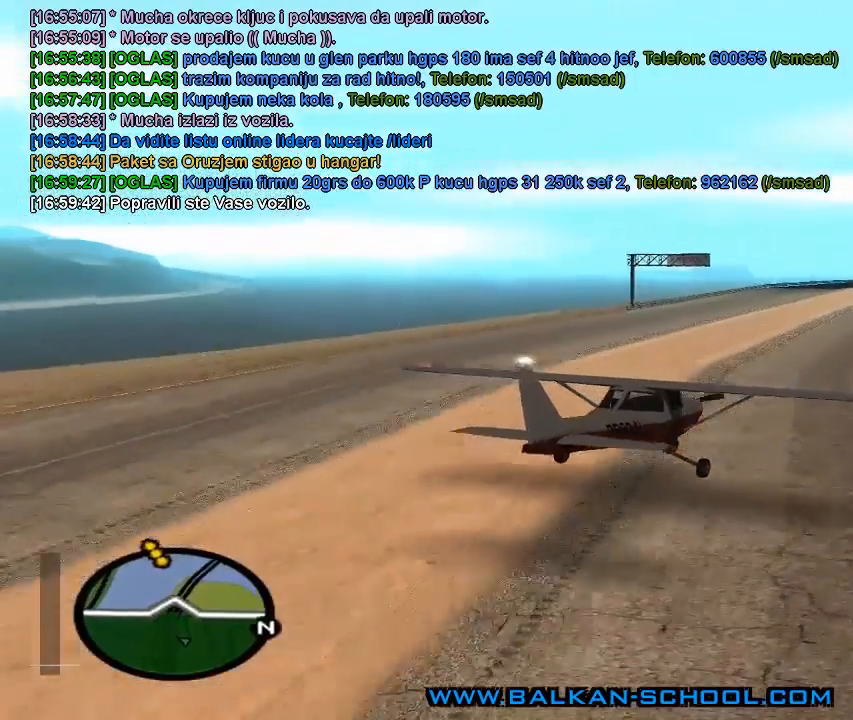
{"keys": ["e"], "mouse": [], "mouse_move": "still", "events": [[233, "e", "down"]]}
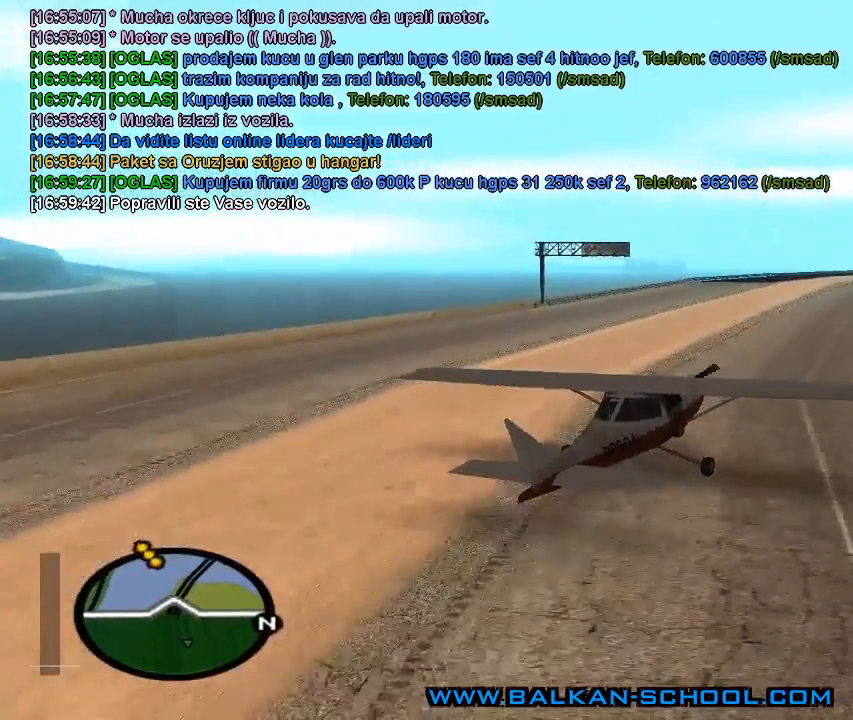
{"keys": ["w"], "mouse": [], "mouse_move": "still", "events": [[67, "e", "up"], [267, "w", "down"]]}